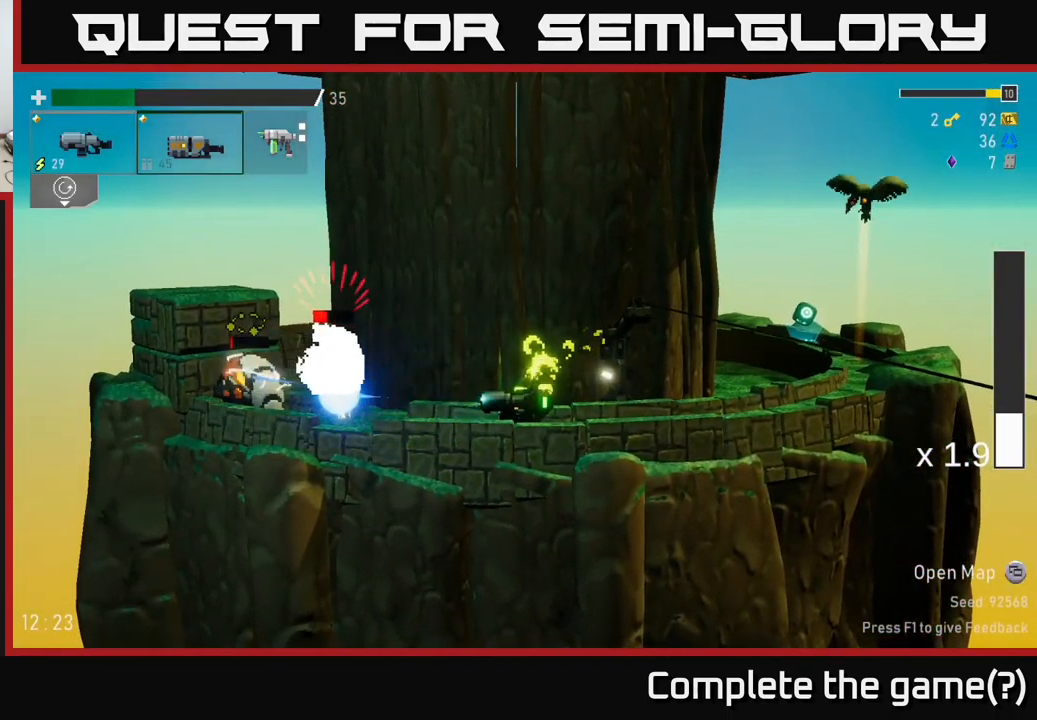
Gameplay with a controller (Xbox layout); each line is a JSON object with the inputs held at the frame after it. "events" lists button and stick changes between this image and that frame as [ms after this image, input, new state], when the widget could be followed in between.
{"buttons": [], "left_stick": "left", "right_stick": "center", "events": [[17, "R2", "down"], [33, "left_stick", "center"], [67, "A", "down"], [117, "R2", "up"], [117, "left_stick", "left"], [283, "X", "down"], [317, "A", "up"], [433, "X", "up"]]}
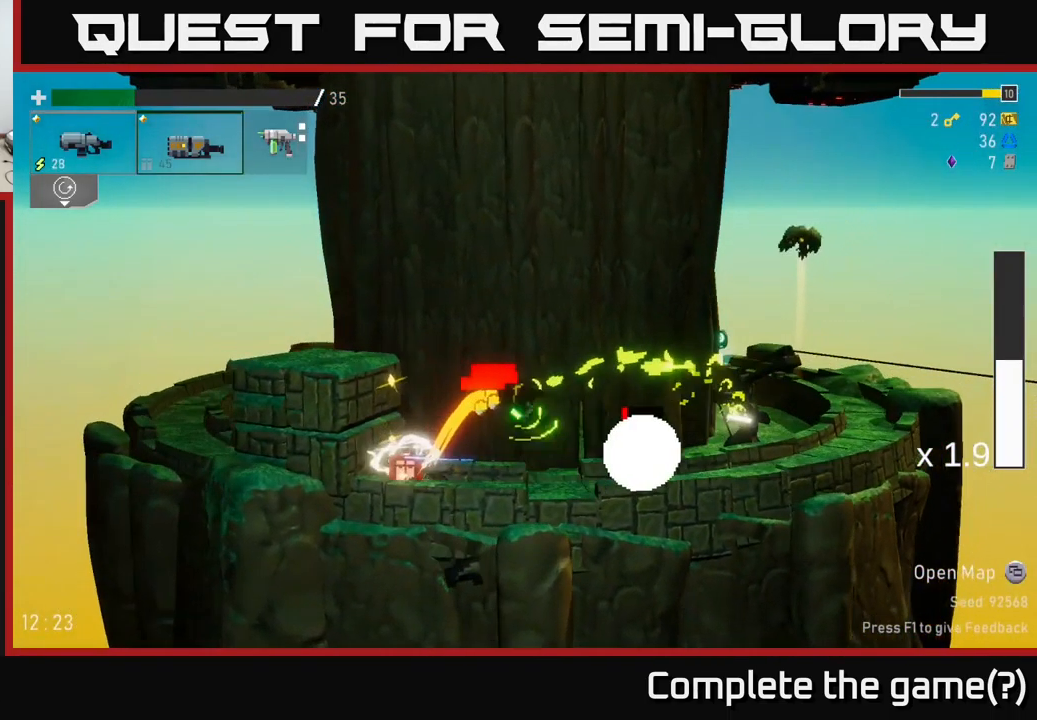
{"buttons": [], "left_stick": "right", "right_stick": "center", "events": [[50, "L2", "down"], [67, "left_stick", "right"], [150, "L2", "up"], [183, "left_stick", "down-right"], [267, "R2", "down"], [383, "R2", "up"], [483, "left_stick", "right"]]}
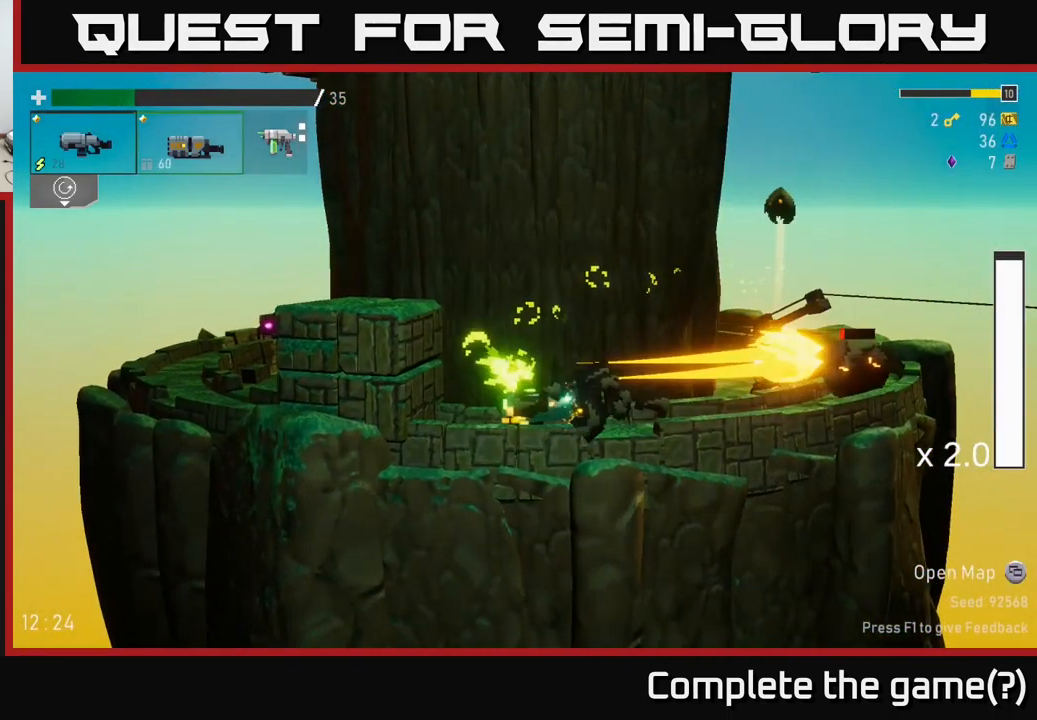
{"buttons": [], "left_stick": "right", "right_stick": "center", "events": [[17, "left_stick", "up"], [67, "left_stick", "left"], [267, "left_stick", "right"]]}
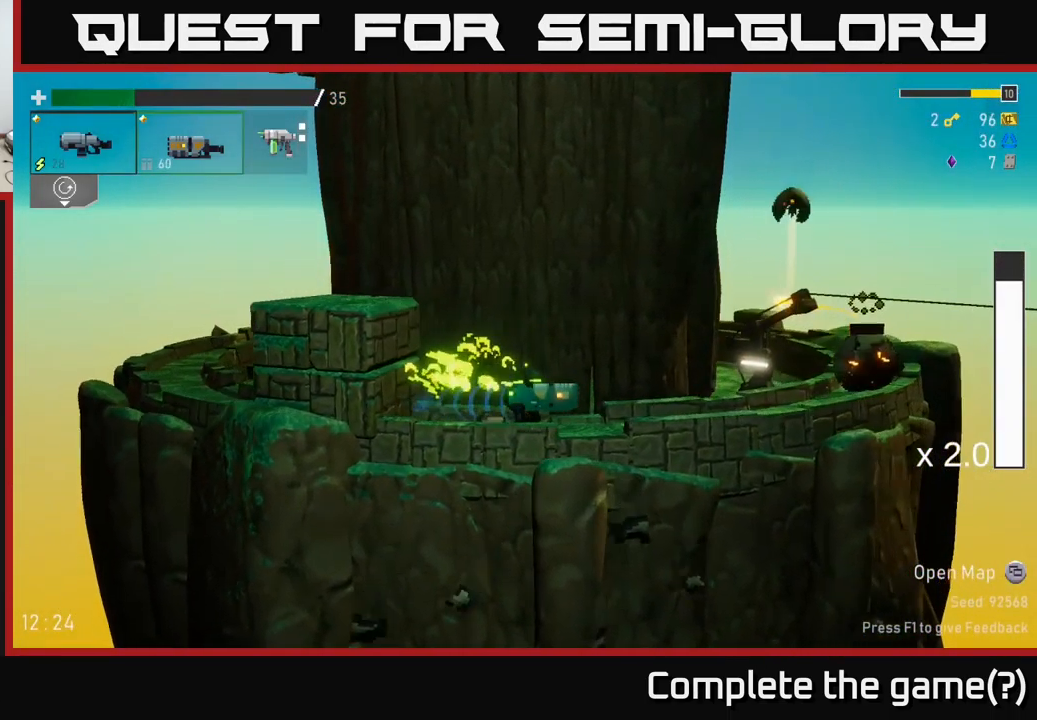
{"buttons": [], "left_stick": "right", "right_stick": "center", "events": [[50, "R2", "down"], [167, "R2", "up"]]}
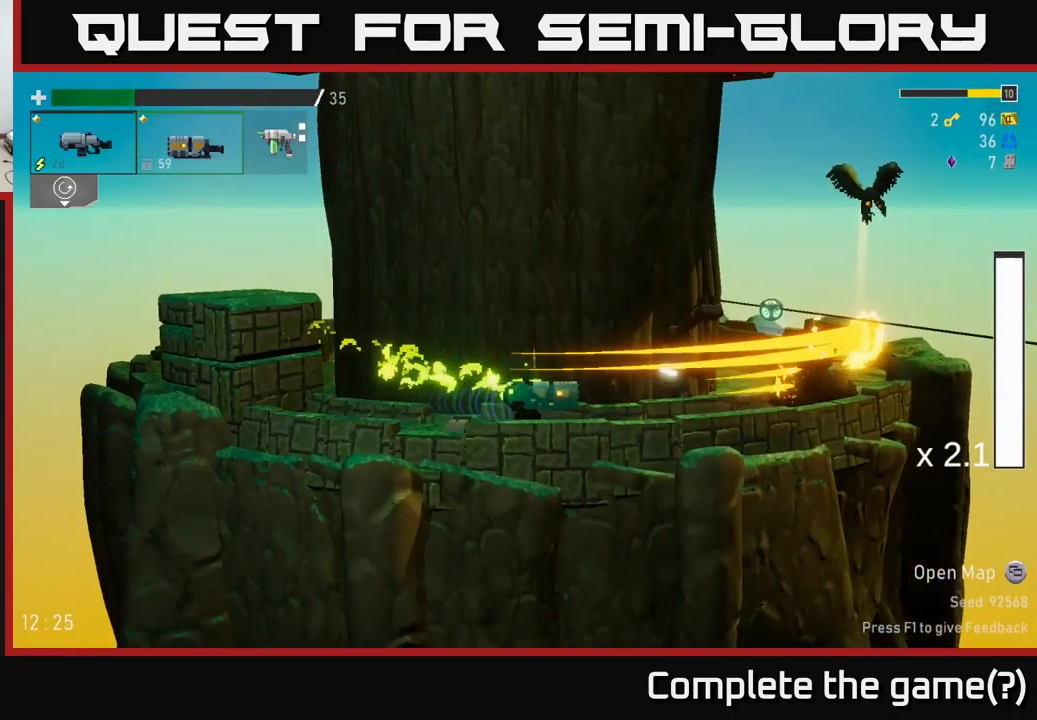
{"buttons": ["A"], "left_stick": "right", "right_stick": "center", "events": [[150, "A", "down"], [317, "A", "up"], [450, "A", "down"]]}
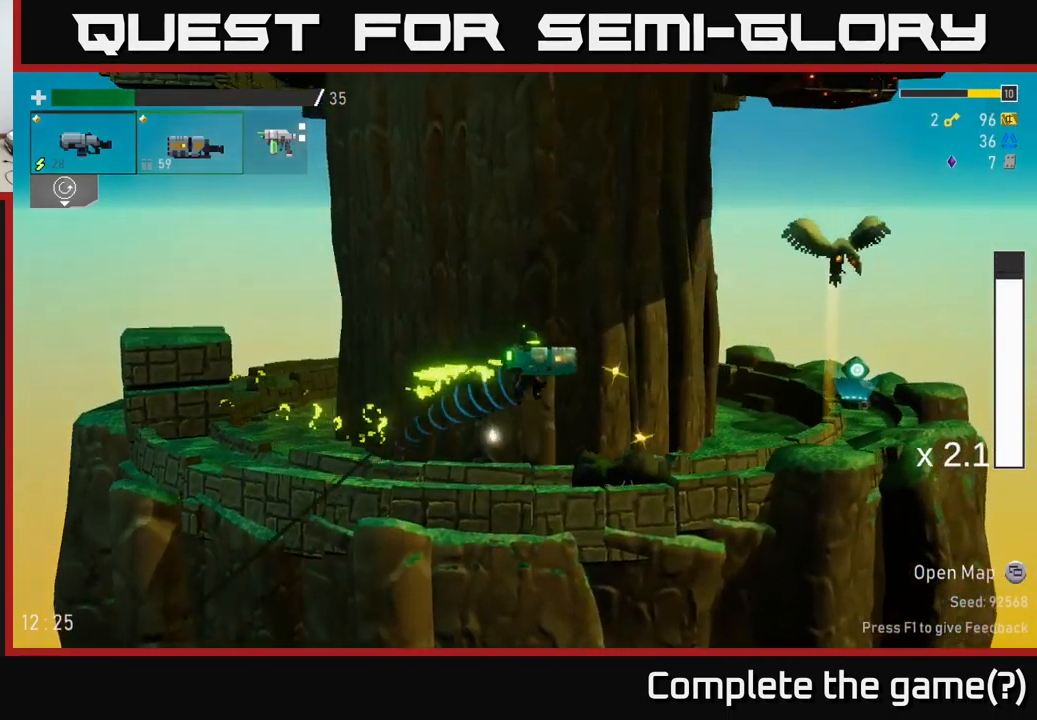
{"buttons": [], "left_stick": "center", "right_stick": "center", "events": [[100, "R2", "down"], [150, "left_stick", "center"], [234, "A", "up"], [250, "R2", "up"]]}
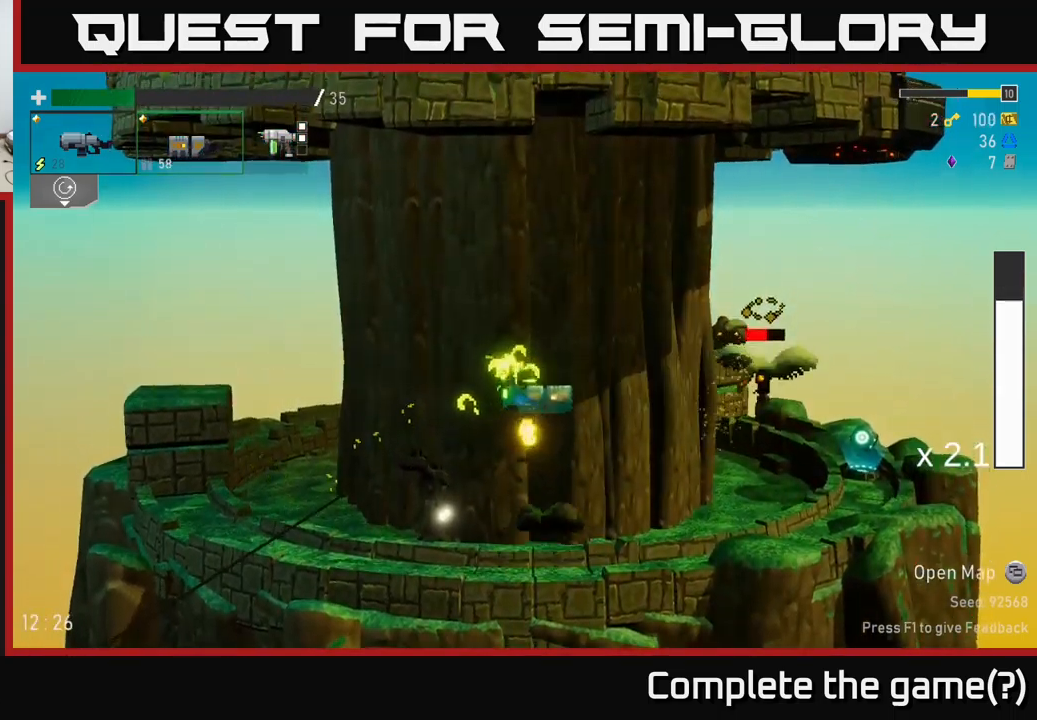
{"buttons": [], "left_stick": "right", "right_stick": "center", "events": [[67, "R2", "down"], [250, "R2", "up"], [467, "left_stick", "right"]]}
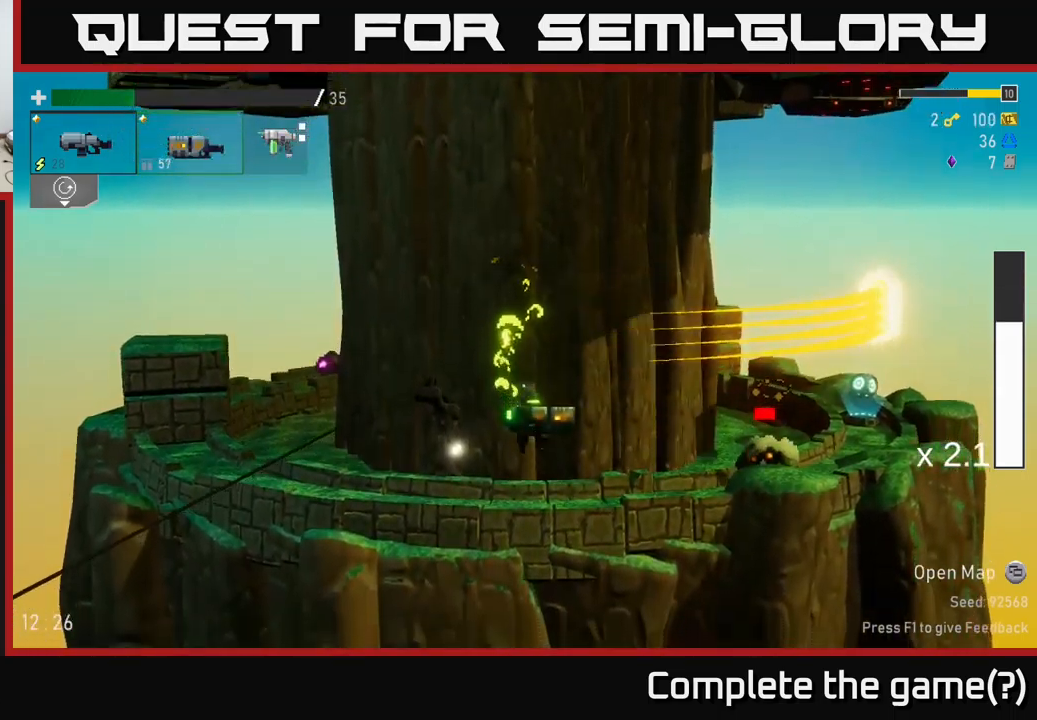
{"buttons": [], "left_stick": "right", "right_stick": "center", "events": [[184, "left_stick", "down"], [200, "R2", "down"], [284, "R2", "up"], [284, "left_stick", "right"]]}
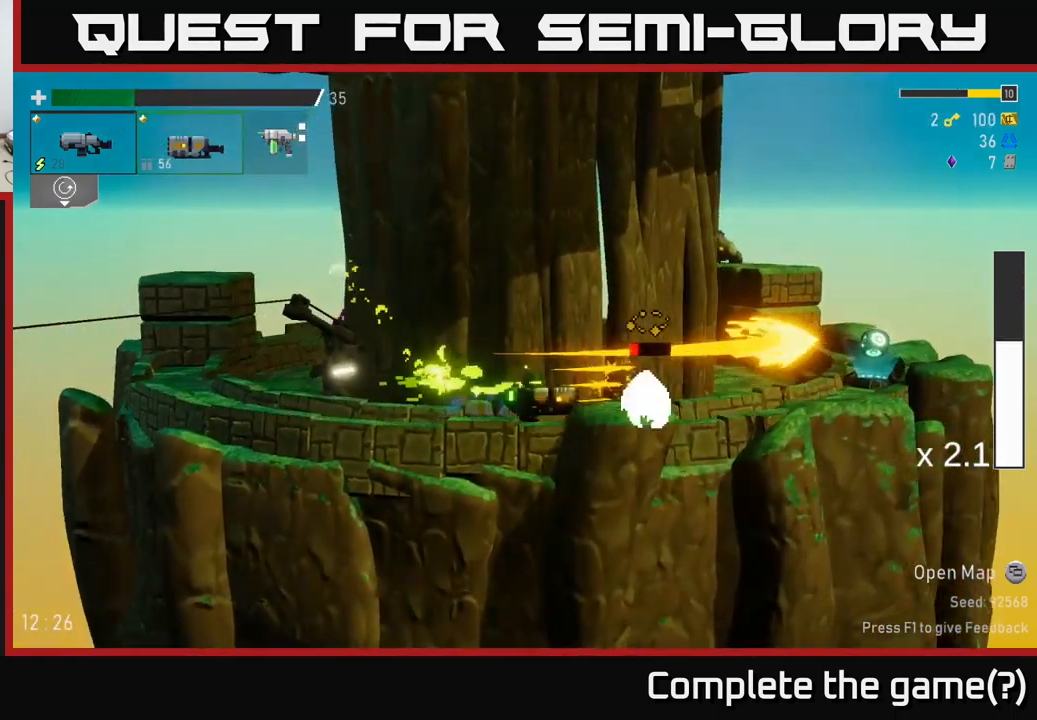
{"buttons": [], "left_stick": "right", "right_stick": "center", "events": [[184, "left_stick", "down"], [217, "R2", "down"], [317, "left_stick", "right"], [334, "R2", "up"]]}
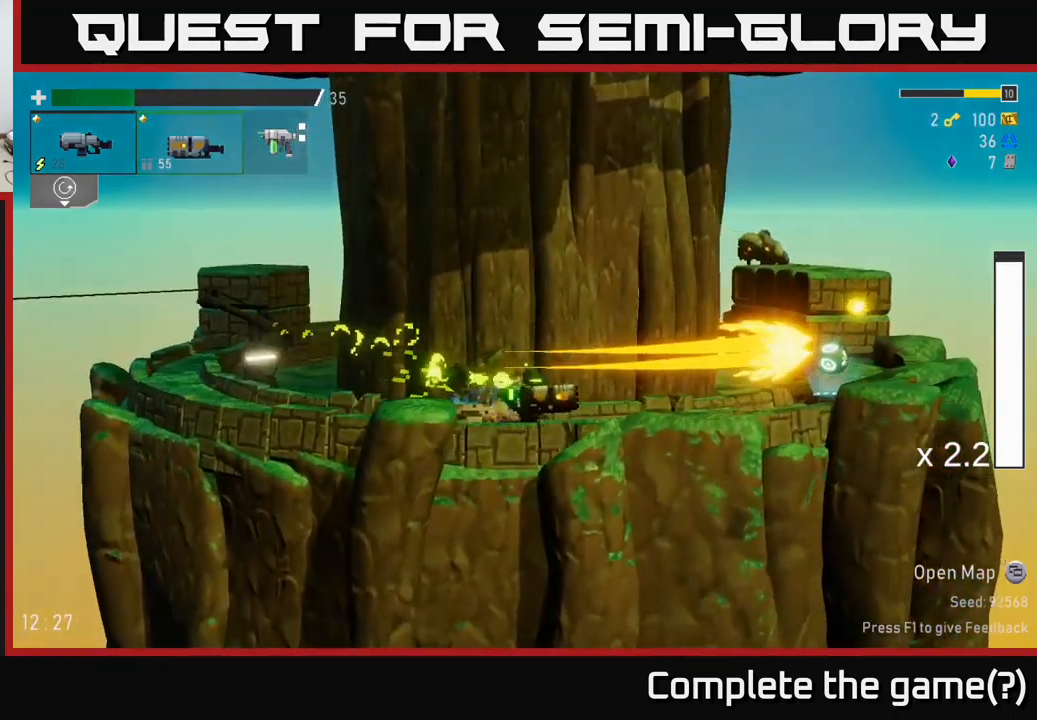
{"buttons": [], "left_stick": "right", "right_stick": "center", "events": [[34, "A", "down"], [117, "X", "down"], [167, "A", "up"], [267, "X", "up"]]}
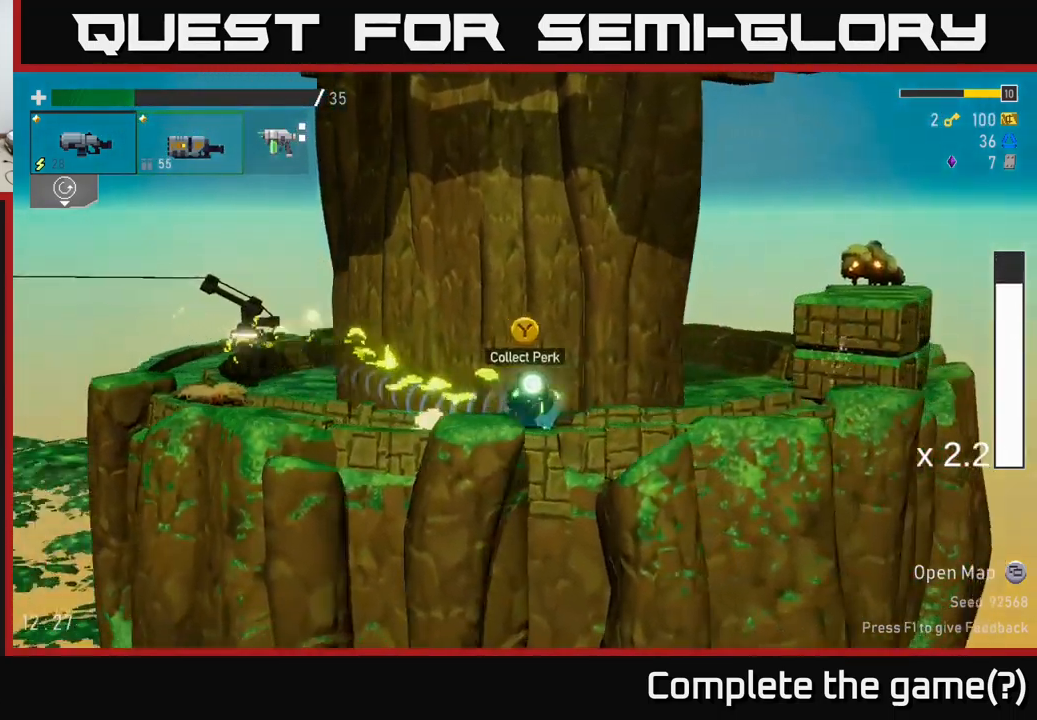
{"buttons": [], "left_stick": "right", "right_stick": "center", "events": [[67, "Y", "down"], [67, "left_stick", "center"], [134, "Y", "up"], [167, "left_stick", "right"], [300, "A", "down"], [434, "A", "up"]]}
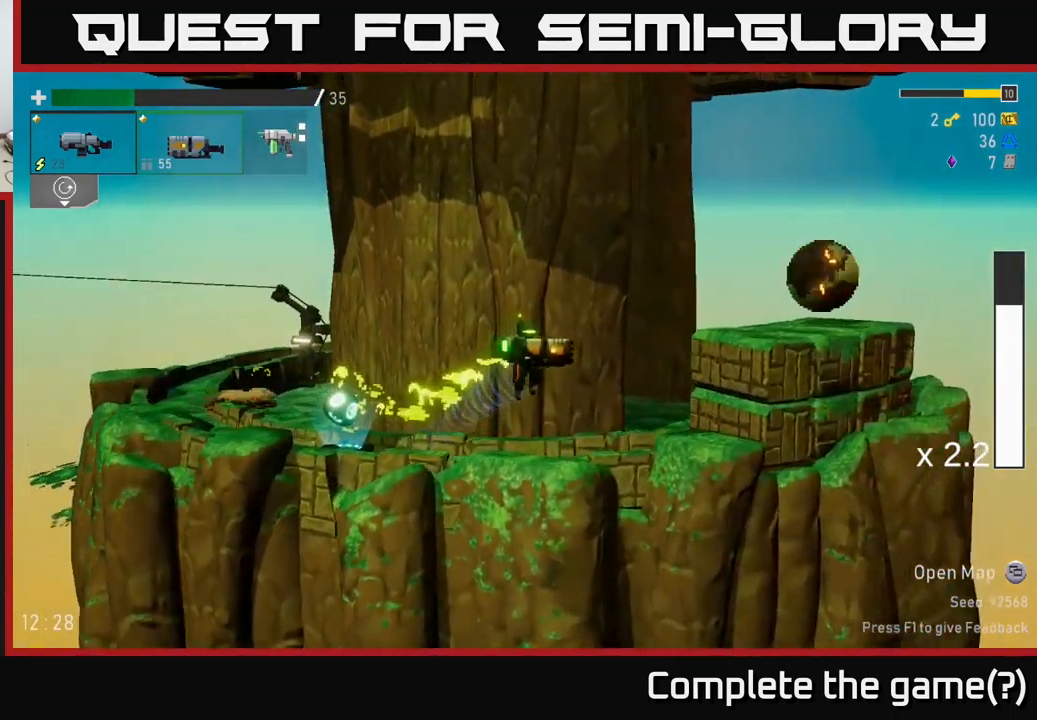
{"buttons": [], "left_stick": "left", "right_stick": "center", "events": [[67, "R2", "down"], [100, "left_stick", "center"], [184, "R2", "up"], [250, "left_stick", "left"]]}
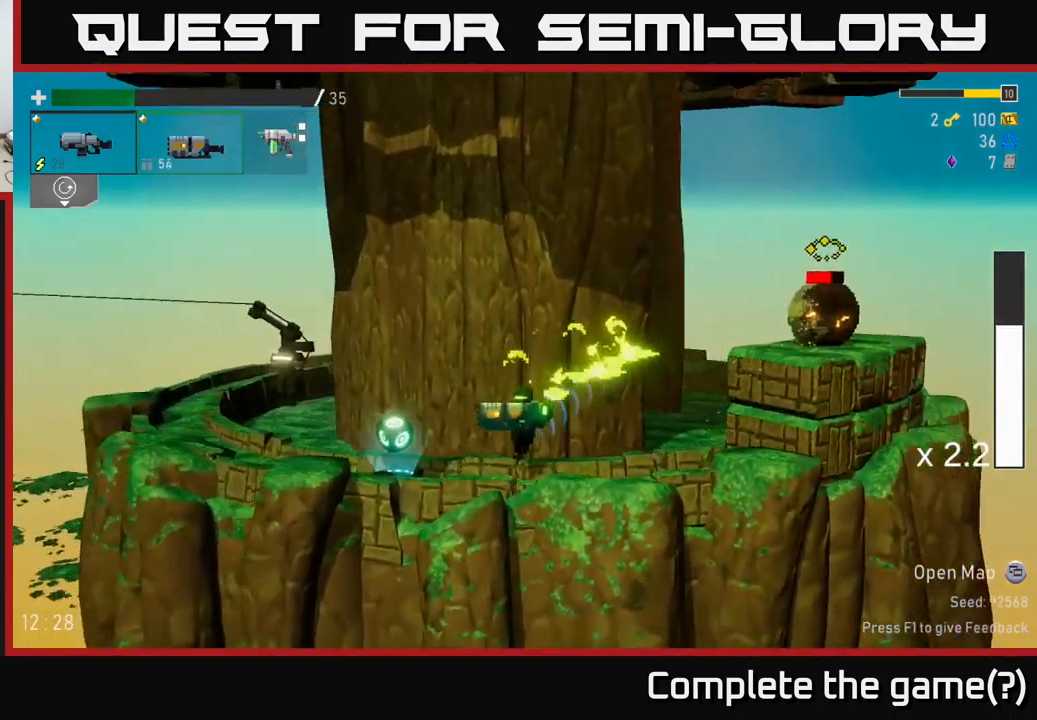
{"buttons": ["R2"], "left_stick": "center", "right_stick": "center", "events": [[167, "A", "down"], [217, "left_stick", "right"], [400, "R2", "down"], [434, "A", "up"], [434, "left_stick", "center"]]}
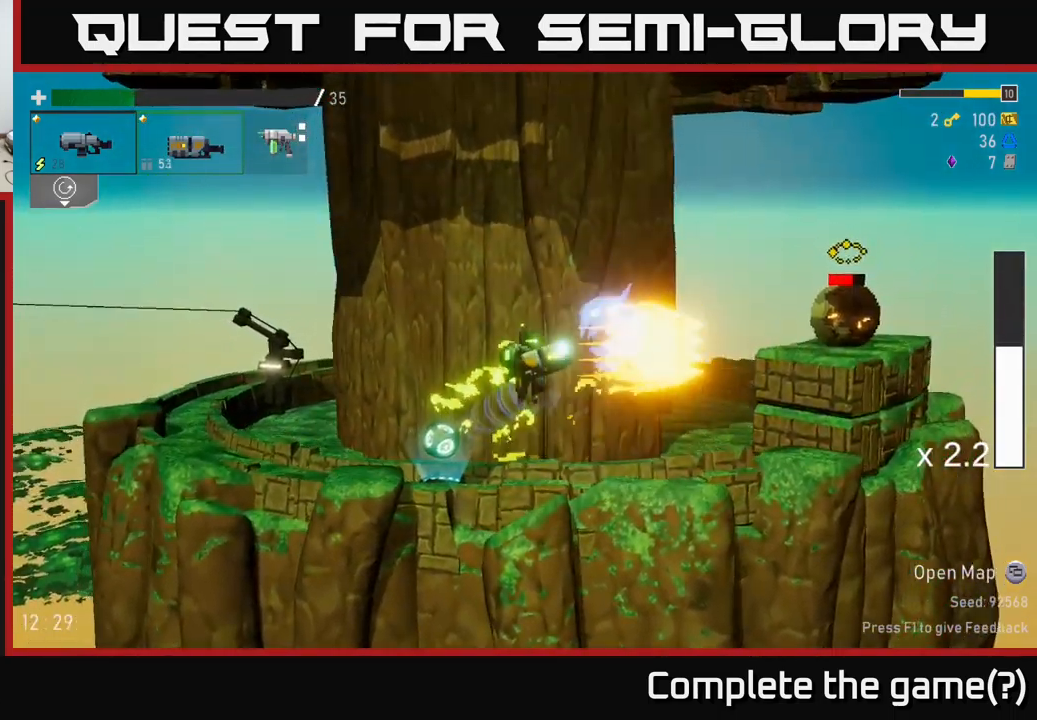
{"buttons": [], "left_stick": "right", "right_stick": "center", "events": [[17, "R2", "up"], [134, "left_stick", "left"], [350, "left_stick", "center"], [417, "left_stick", "right"]]}
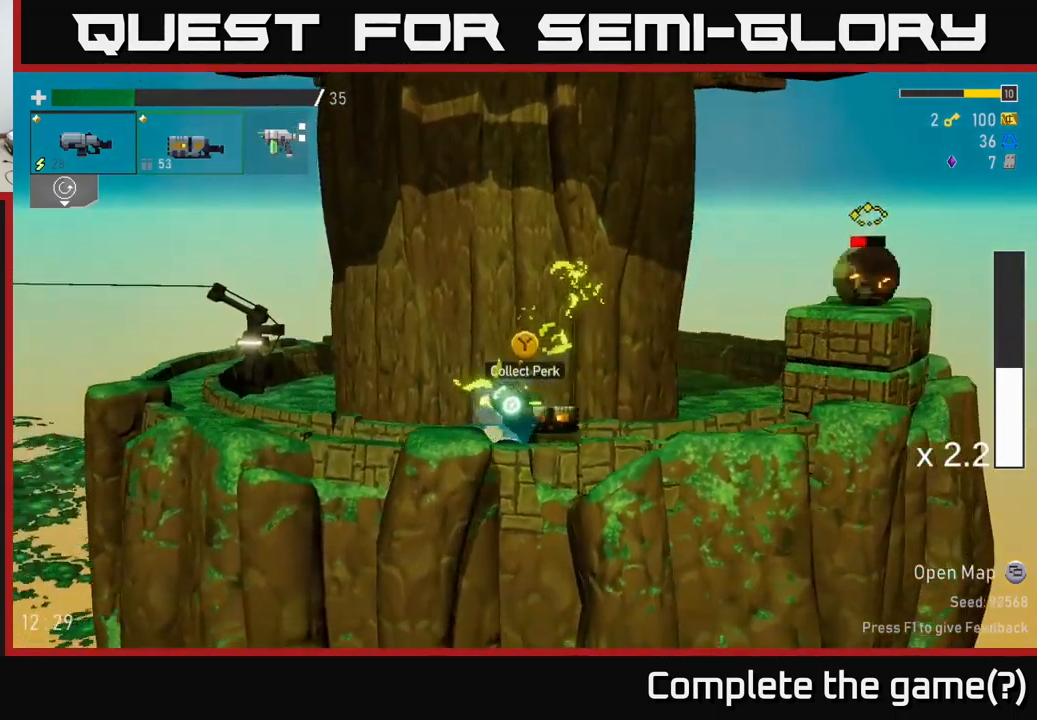
{"buttons": [], "left_stick": "center", "right_stick": "center", "events": [[17, "left_stick", "center"], [34, "A", "down"], [200, "A", "up"], [250, "A", "down"], [350, "R2", "down"], [367, "A", "up"], [450, "R2", "up"]]}
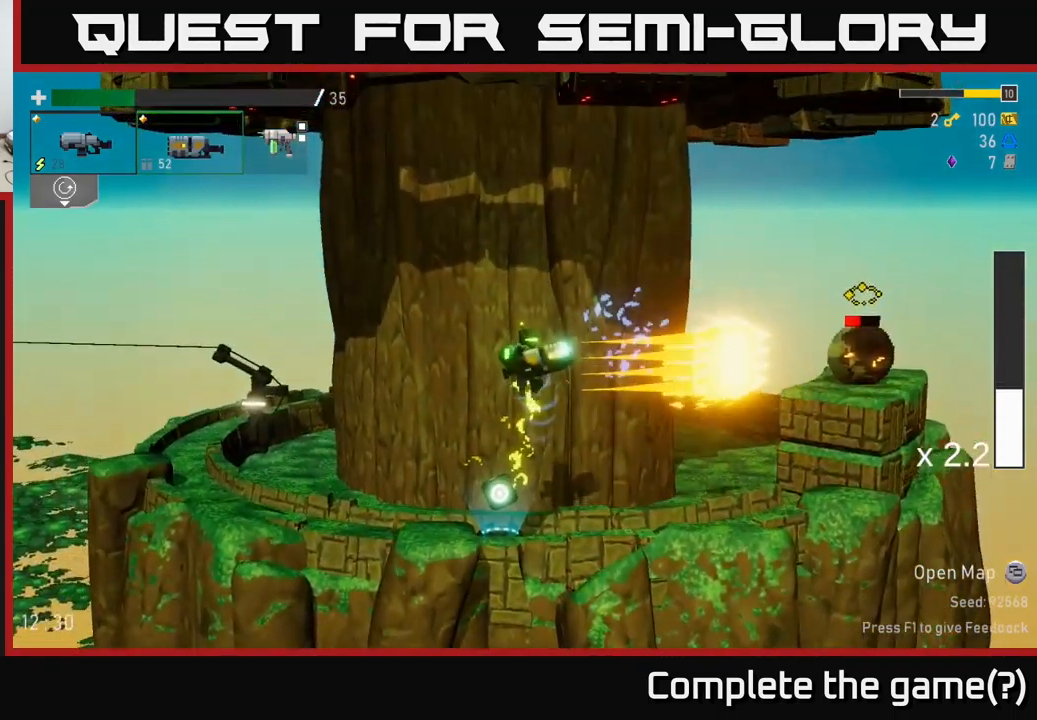
{"buttons": [], "left_stick": "center", "right_stick": "center", "events": [[17, "left_stick", "right"], [217, "left_stick", "center"], [367, "R2", "down"], [467, "R2", "up"]]}
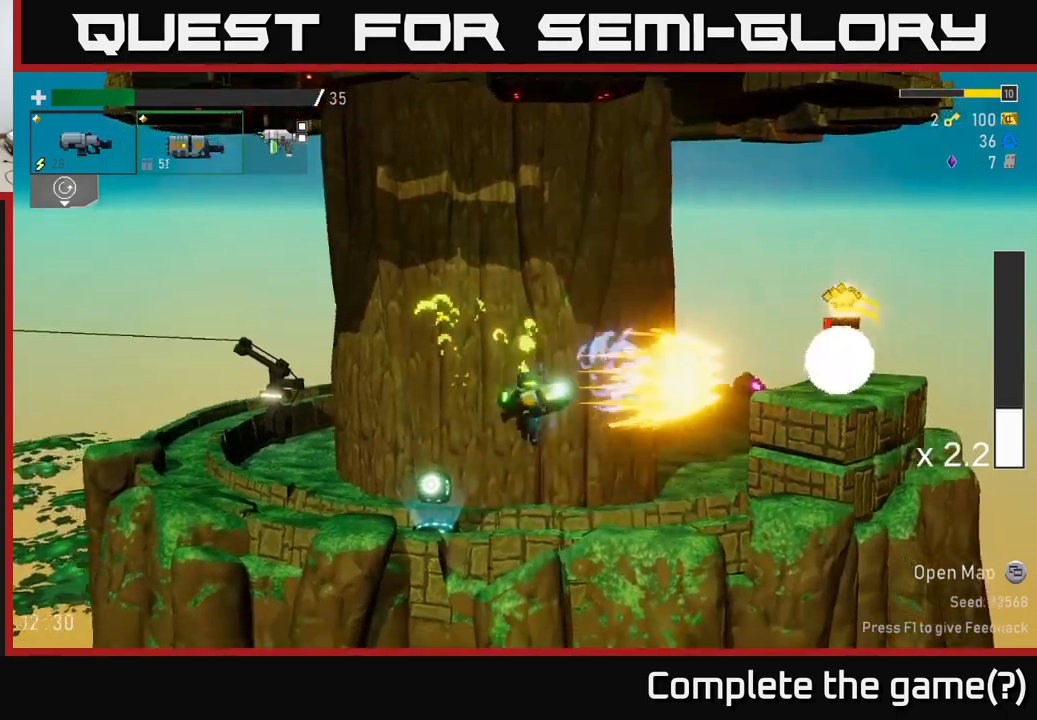
{"buttons": ["Y"], "left_stick": "right", "right_stick": "center", "events": [[116, "left_stick", "left"], [433, "left_stick", "right"], [466, "Y", "down"]]}
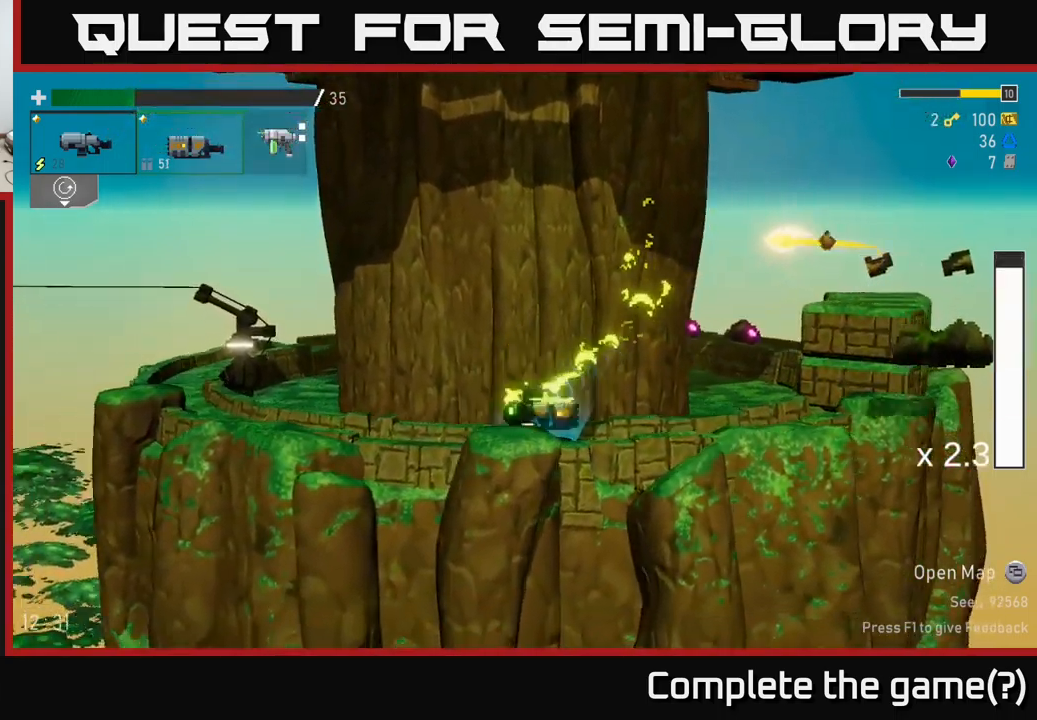
{"buttons": ["A"], "left_stick": "right", "right_stick": "center", "events": [[50, "Y", "up"], [216, "left_stick", "center"], [300, "left_stick", "right"], [433, "A", "down"]]}
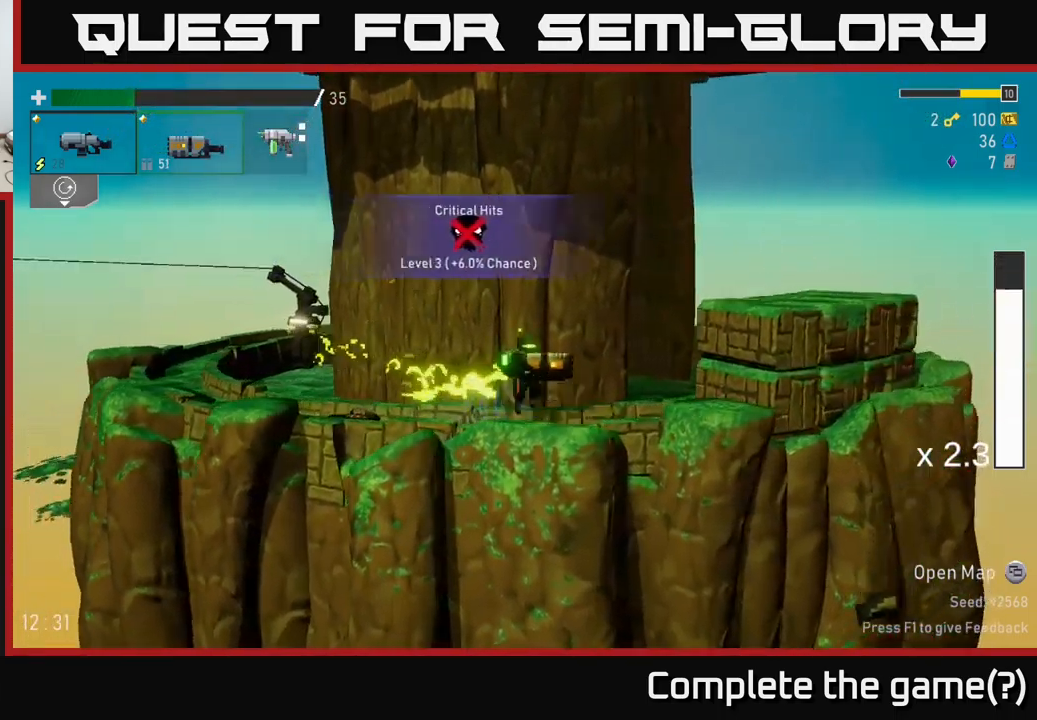
{"buttons": ["A", "X"], "left_stick": "right", "right_stick": "center", "events": [[83, "A", "up"], [150, "A", "down"], [350, "X", "down"]]}
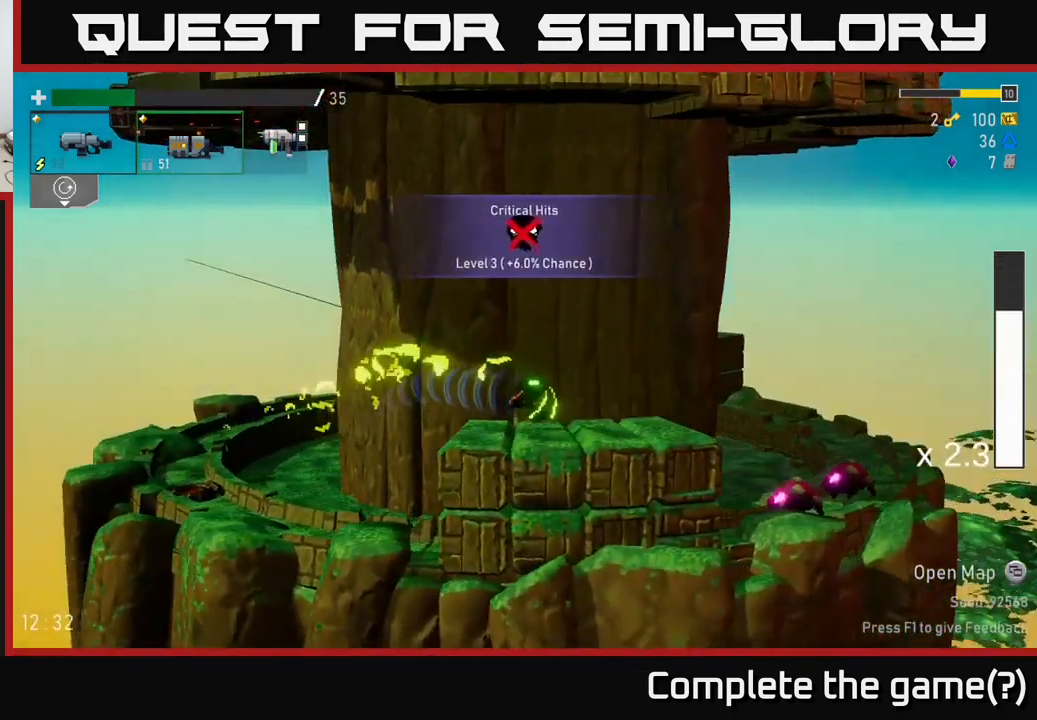
{"buttons": [], "left_stick": "right", "right_stick": "center", "events": [[50, "X", "up"], [66, "A", "up"]]}
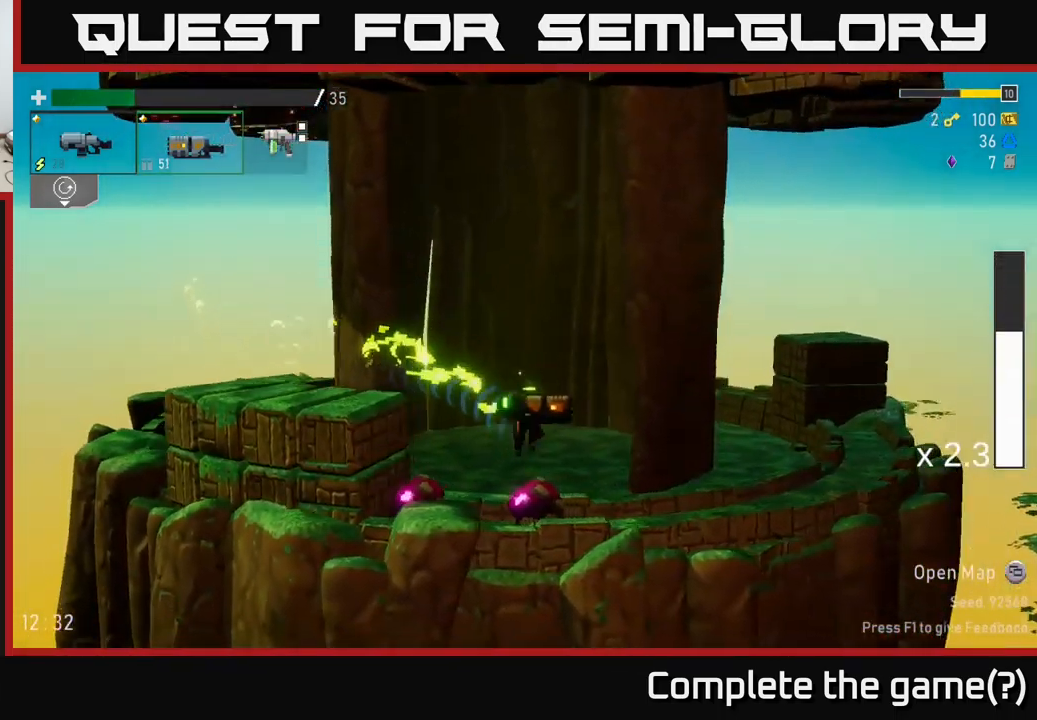
{"buttons": [], "left_stick": "right", "right_stick": "center", "events": []}
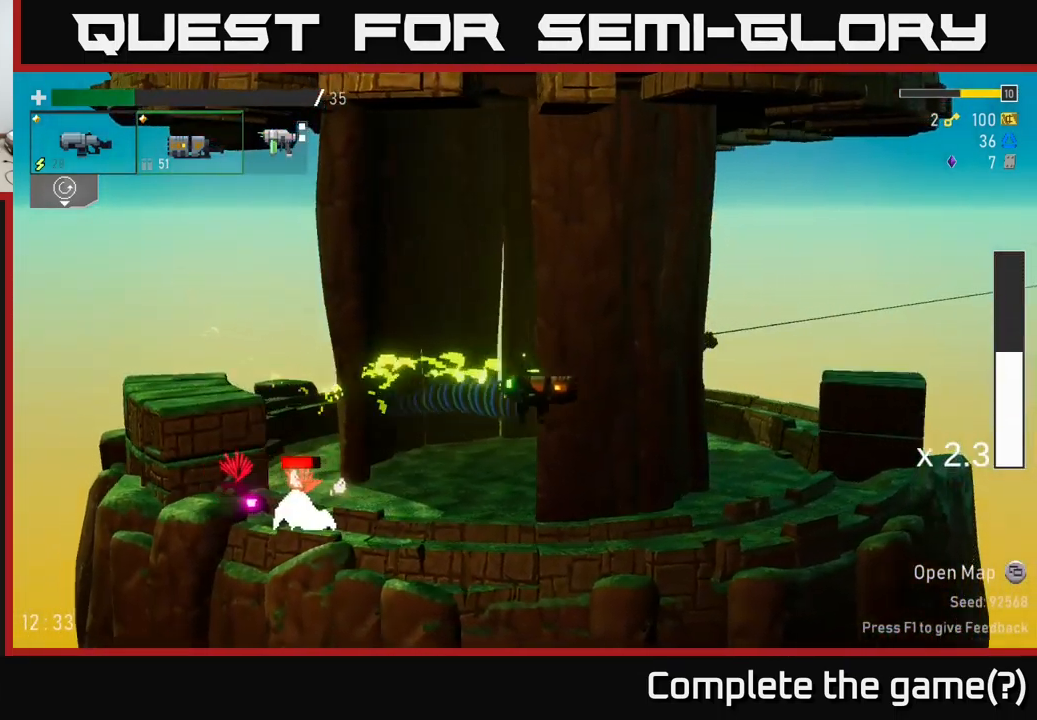
{"buttons": [], "left_stick": "down", "right_stick": "center", "events": [[150, "left_stick", "left"], [250, "left_stick", "down"], [350, "R2", "down"], [450, "R2", "up"]]}
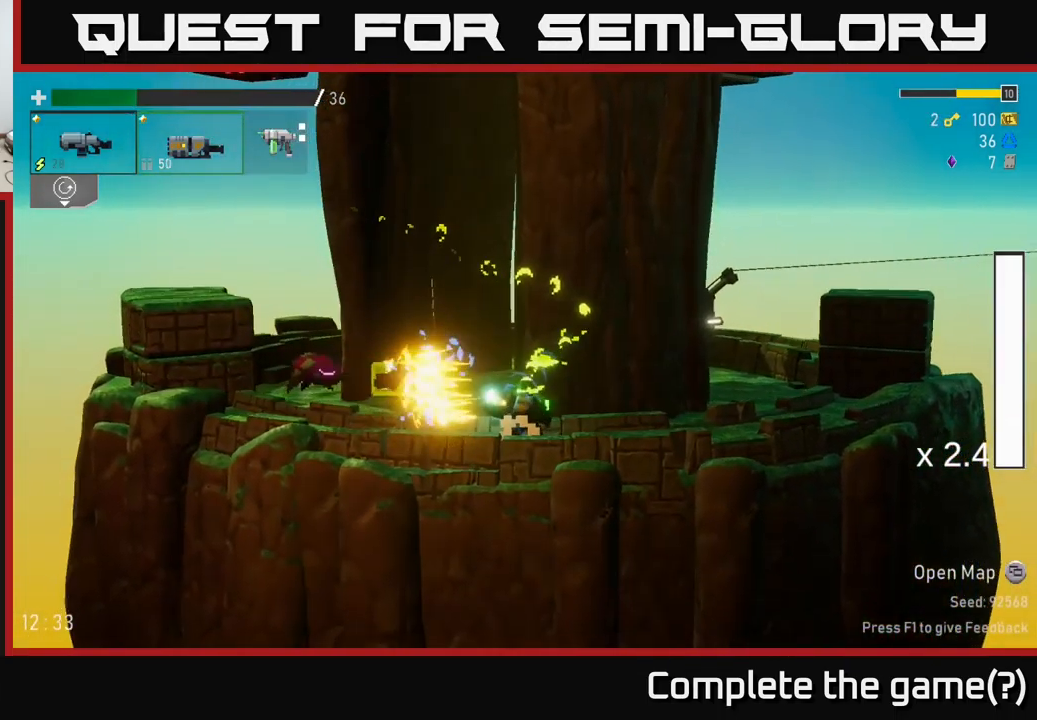
{"buttons": [], "left_stick": "down", "right_stick": "center", "events": [[33, "left_stick", "right"], [250, "left_stick", "left"], [366, "R2", "down"], [366, "left_stick", "down"], [466, "R2", "up"]]}
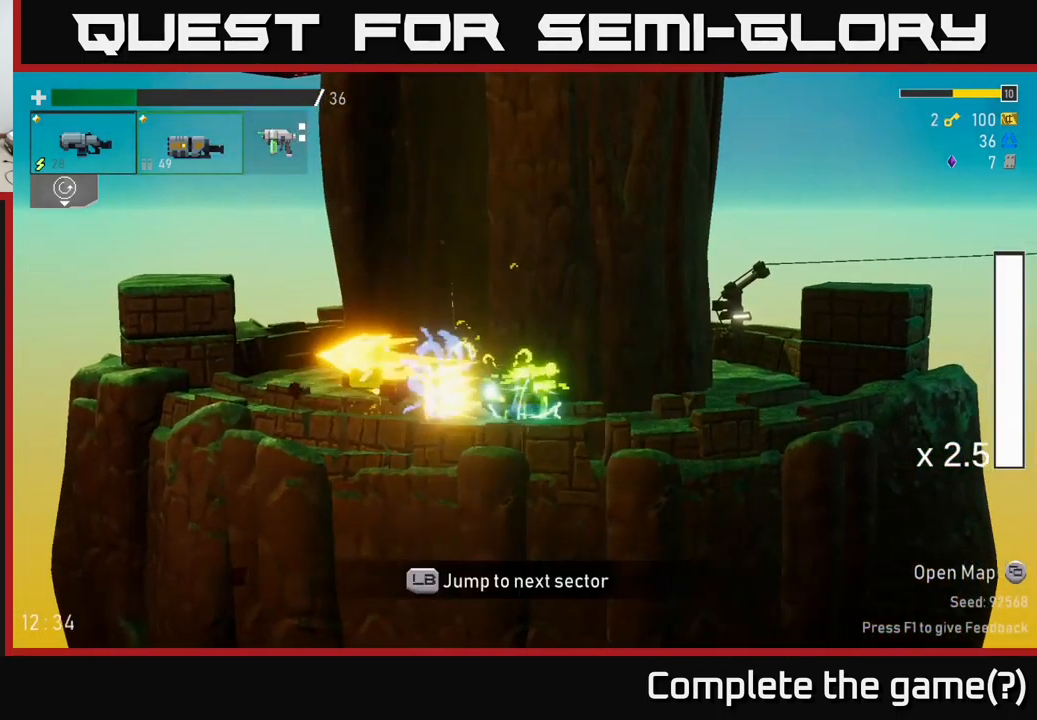
{"buttons": [], "left_stick": "right", "right_stick": "center", "events": [[100, "left_stick", "left"], [416, "left_stick", "right"]]}
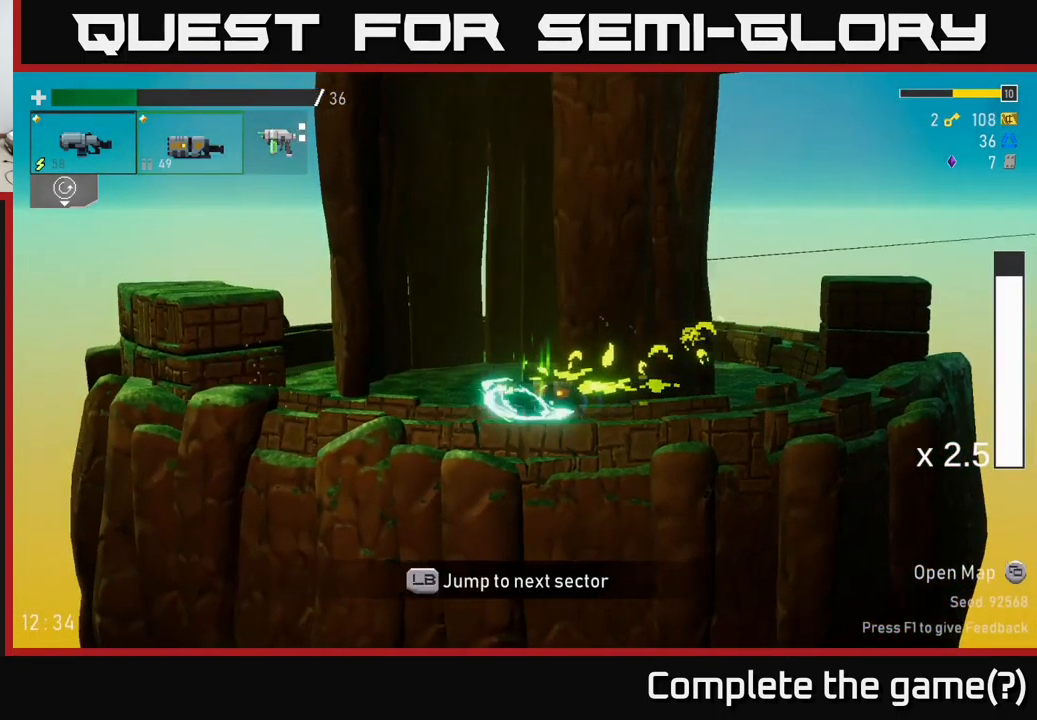
{"buttons": [], "left_stick": "right", "right_stick": "center", "events": [[16, "A", "down"], [100, "X", "down"], [150, "A", "up"], [316, "X", "up"]]}
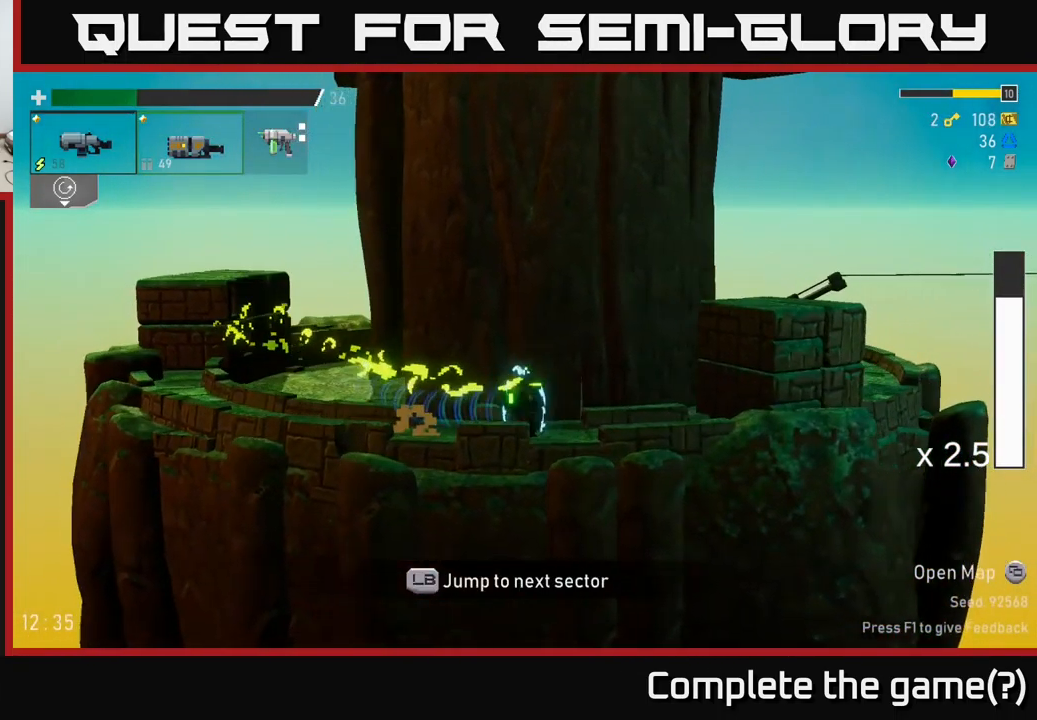
{"buttons": ["A", "X"], "left_stick": "right", "right_stick": "center", "events": [[16, "A", "down"], [166, "A", "up"], [232, "A", "down"], [449, "X", "down"]]}
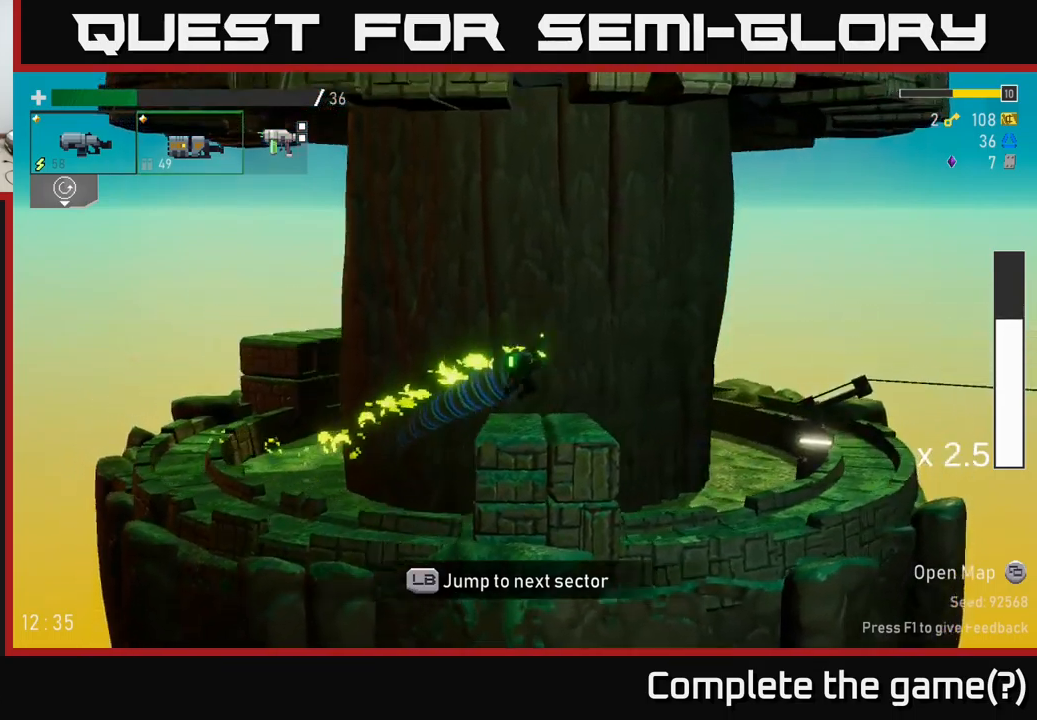
{"buttons": [], "left_stick": "center", "right_stick": "center", "events": [[33, "A", "up"], [150, "X", "up"], [217, "L1", "down"], [317, "L1", "up"], [350, "left_stick", "center"]]}
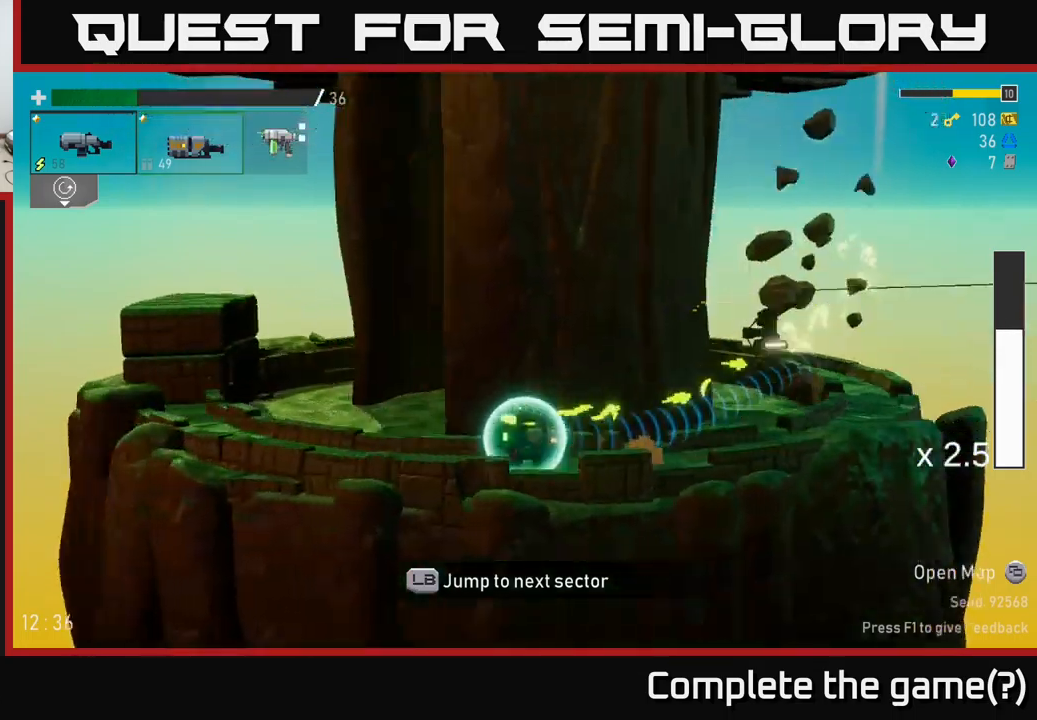
{"buttons": [], "left_stick": "center", "right_stick": "center", "events": []}